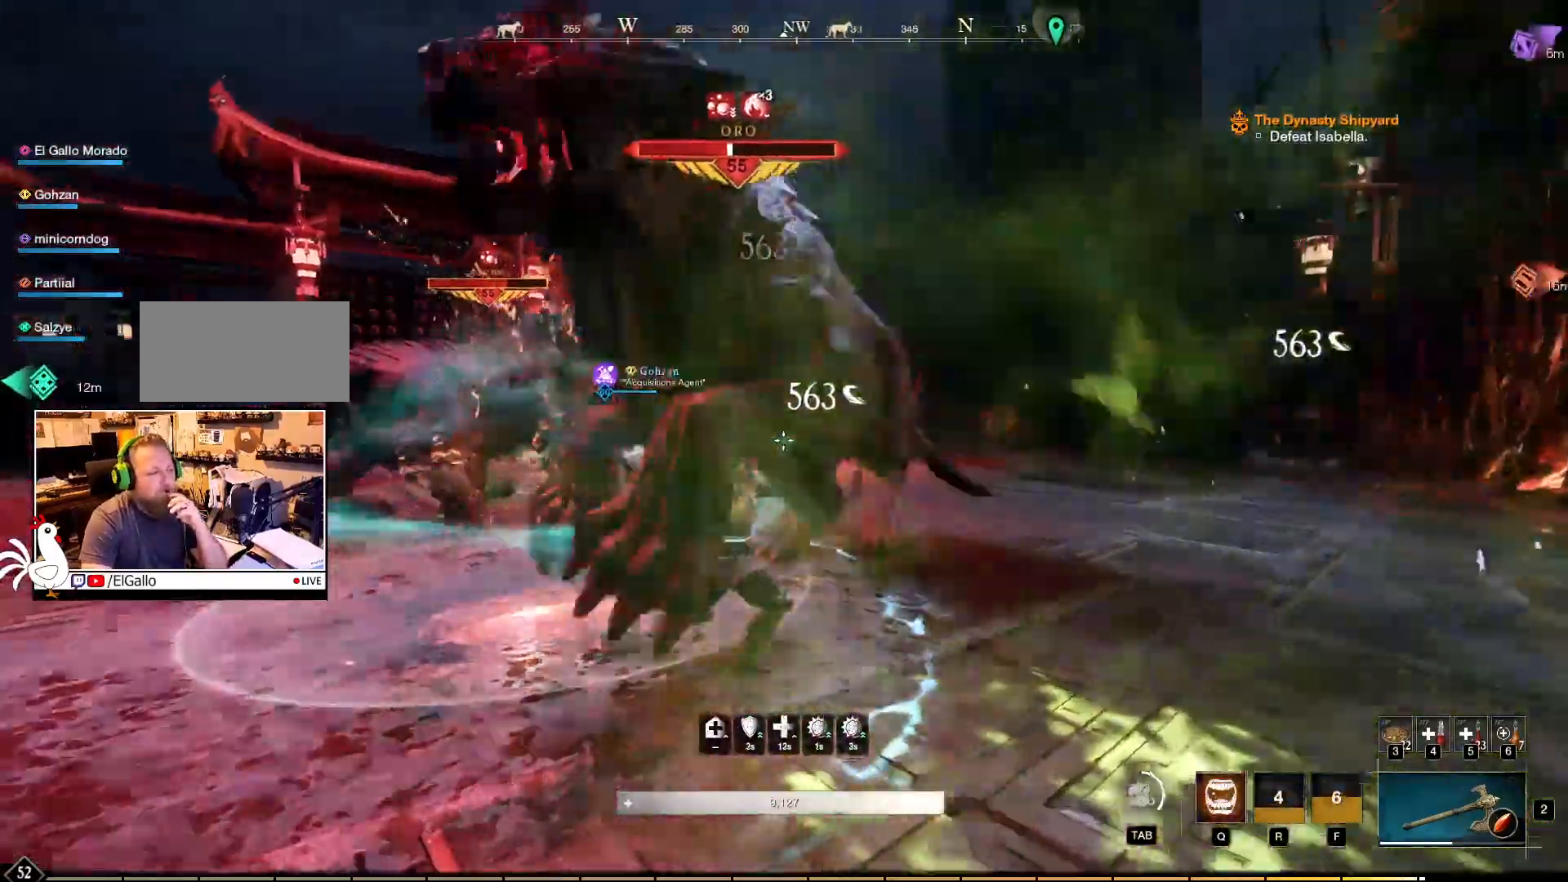
Gameplay with keyboard and mouse; each line is a JSON object with the keys and mouse buttons held at the frame after it. "events" lists presses ("down") and releases ("up") of "a", "ctrl", "d", "e", "f", "q", "r", "s", "shift", "space", "tab", "w", "mouse_left", "mouse_wheel", "mouse_right", "mouse_mb4" and "mouse_mb5" between this image and that frame as [ms after this image, input, new state], when the widget could be followed in between. "mouse_left", "mouse_wheel", "mouse_right", "mouse_mb4", "mouse_mb5" = the "left", "wheel", "right", "mb4", "mb5" buttons of the "mouse" list. No other keys are recorded. "wheel" means that the mouse wheel is clicked or scrolled. Mouse movement is not recorded.
{"keys": [], "mouse": ["left", "right"], "events": [[300, "mouse_left", "down"], [400, "mouse_left", "up"], [467, "mouse_left", "down"]]}
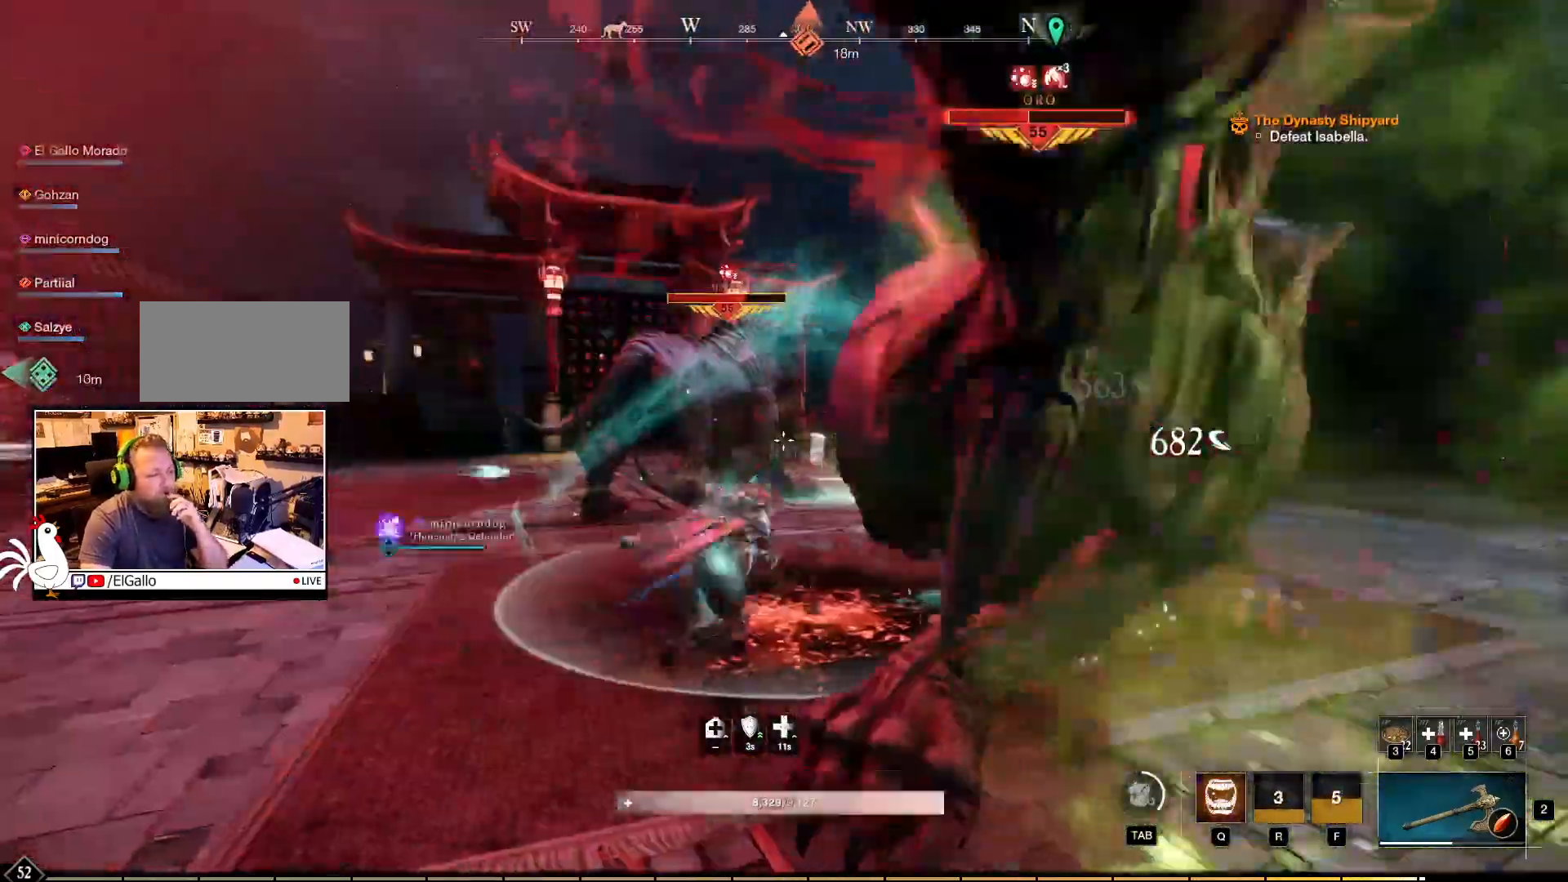
{"keys": [], "mouse": ["right"], "events": [[67, "mouse_left", "up"], [150, "mouse_left", "down"], [250, "mouse_left", "up"]]}
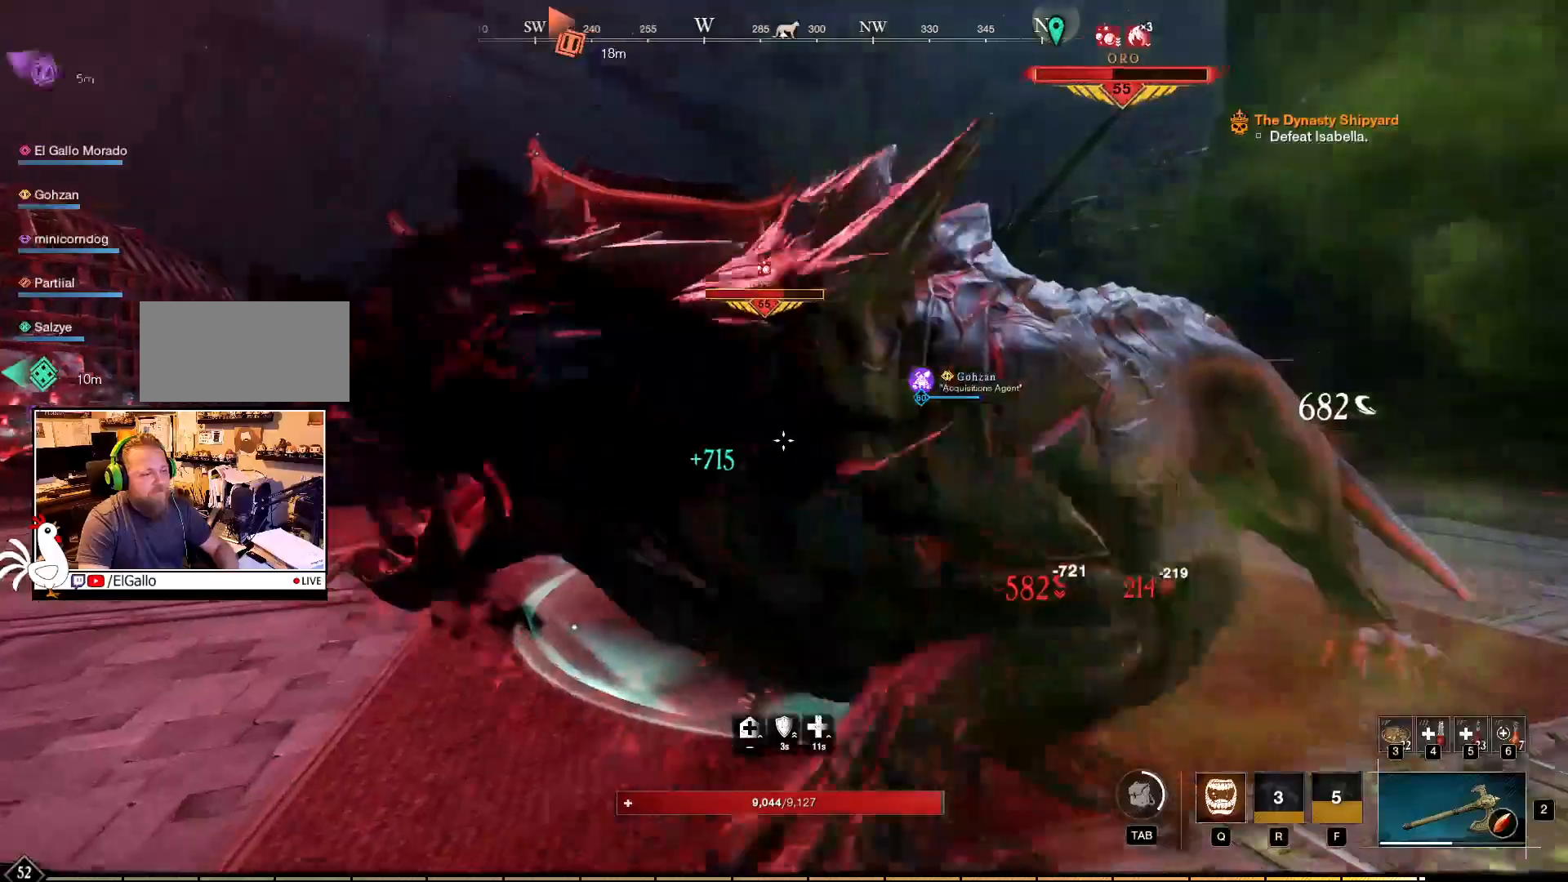
{"keys": [], "mouse": [], "events": [[467, "mouse_right", "up"]]}
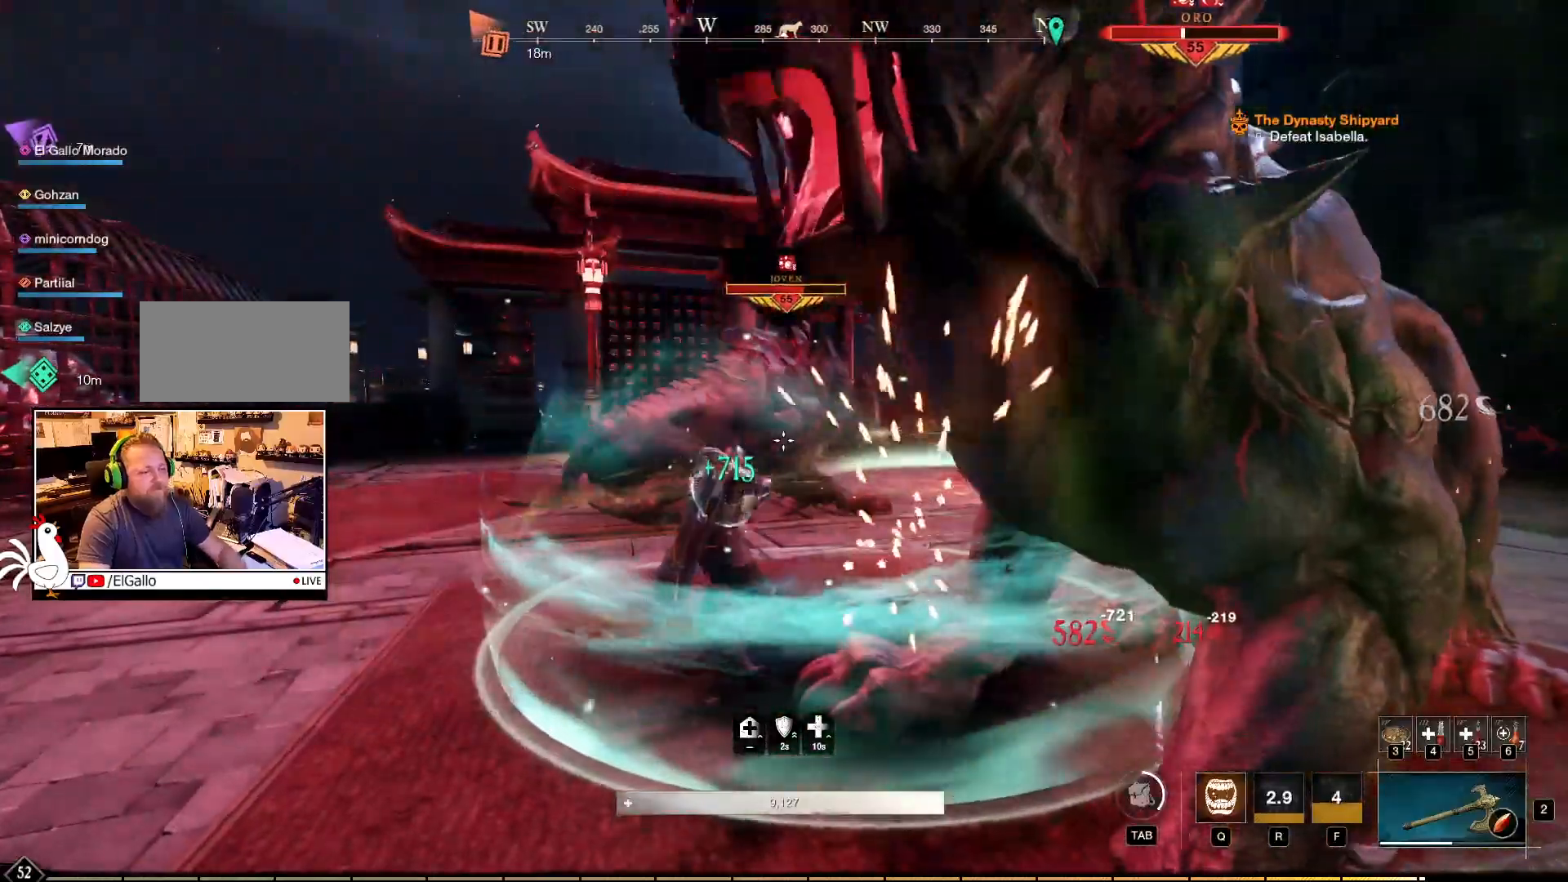
{"keys": ["a"], "mouse": [], "events": [[250, "a", "down"]]}
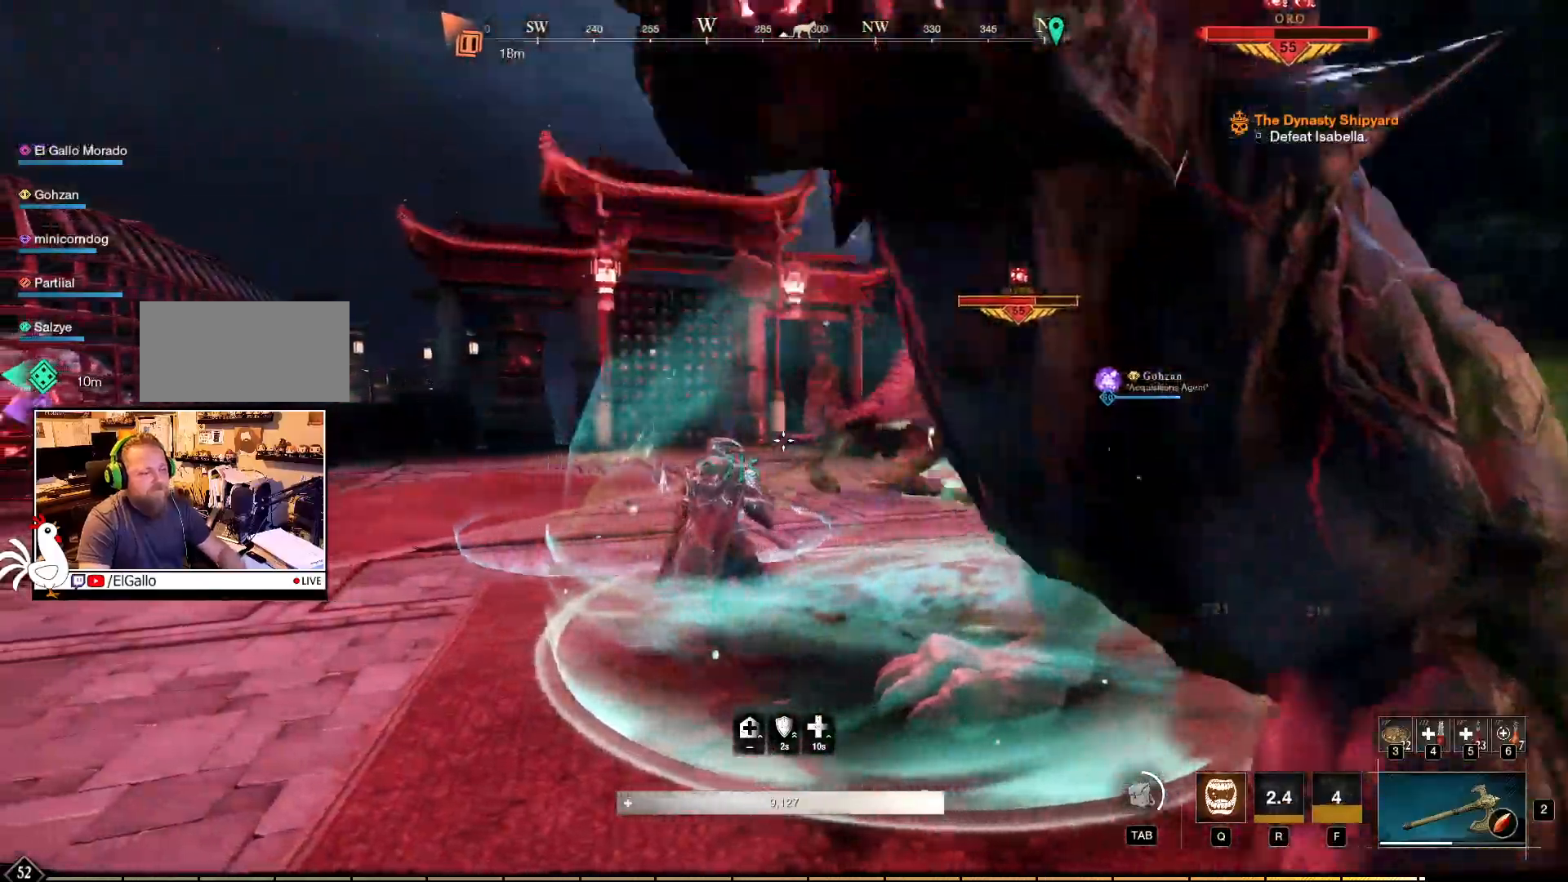
{"keys": ["a", "w"], "mouse": [], "events": [[134, "w", "down"]]}
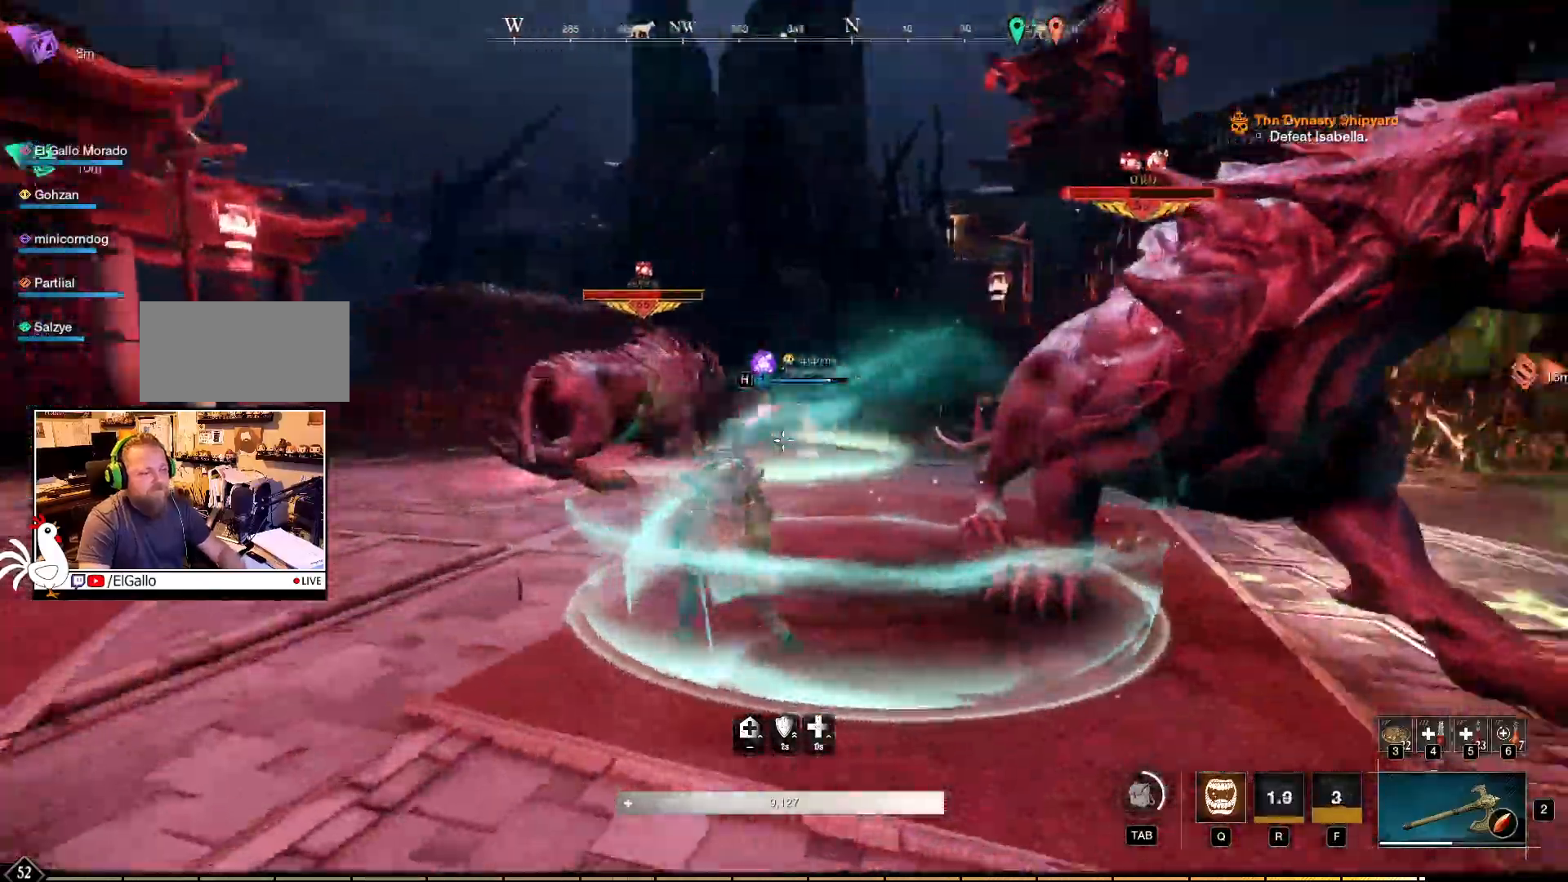
{"keys": ["a", "w"], "mouse": [], "events": []}
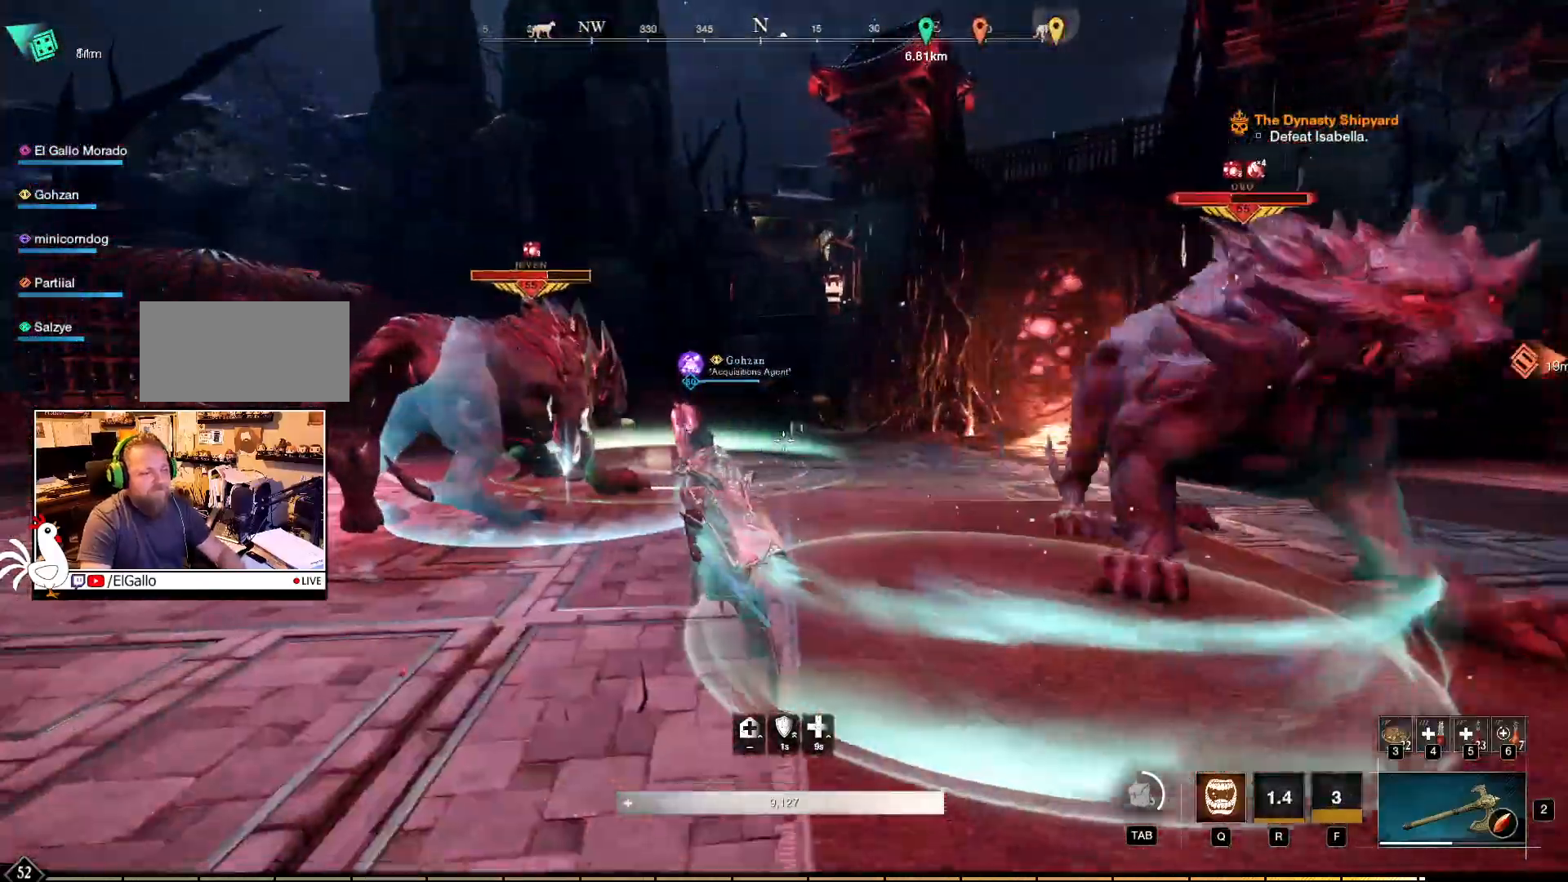
{"keys": ["a", "w"], "mouse": [], "events": []}
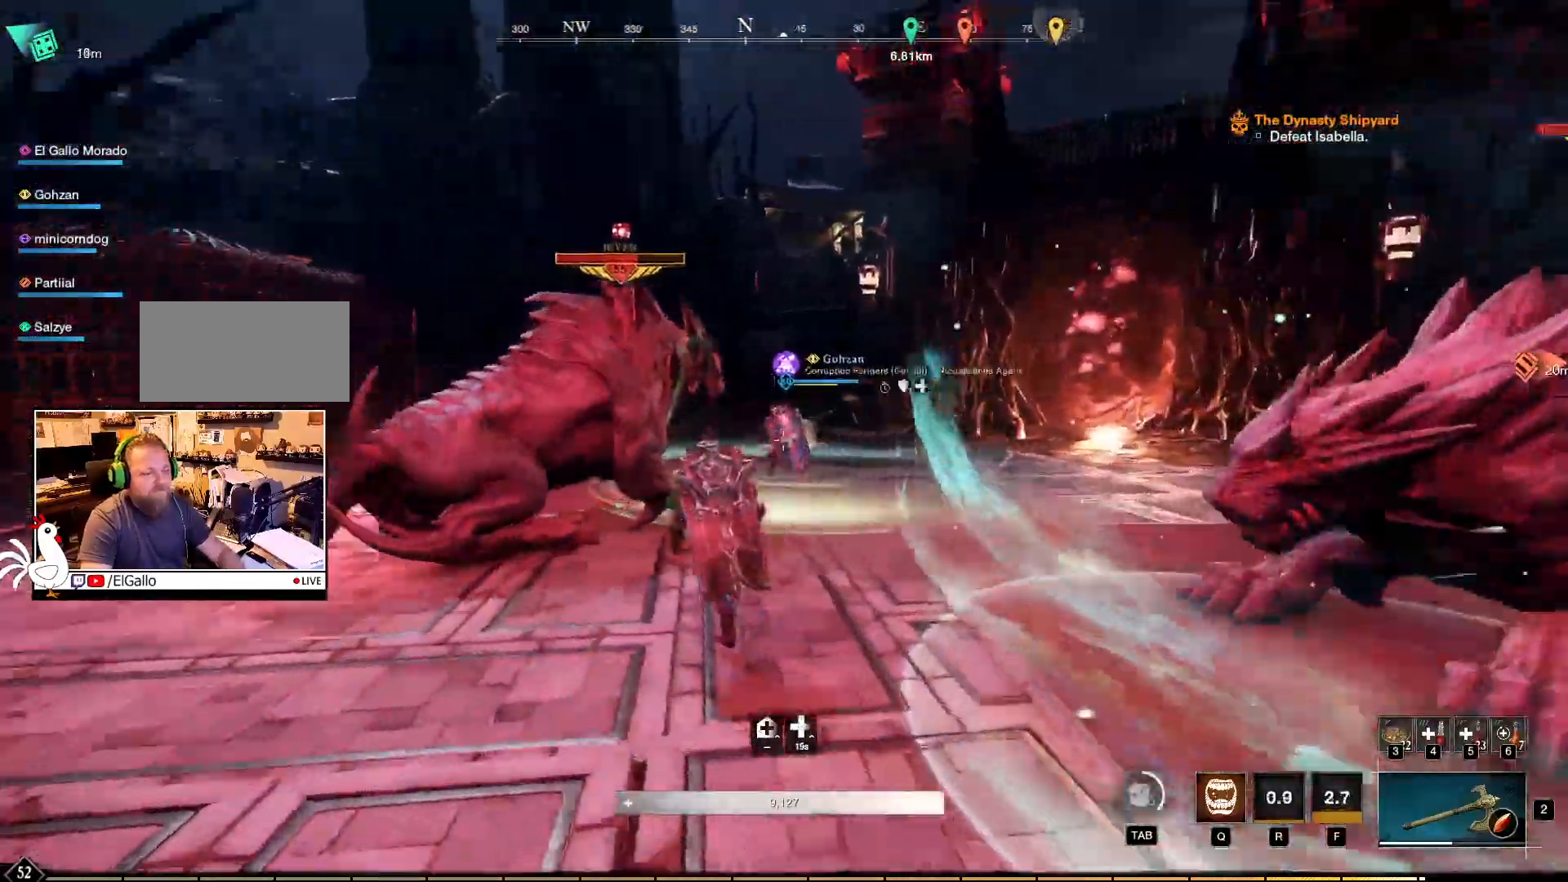
{"keys": ["a", "w"], "mouse": [], "events": []}
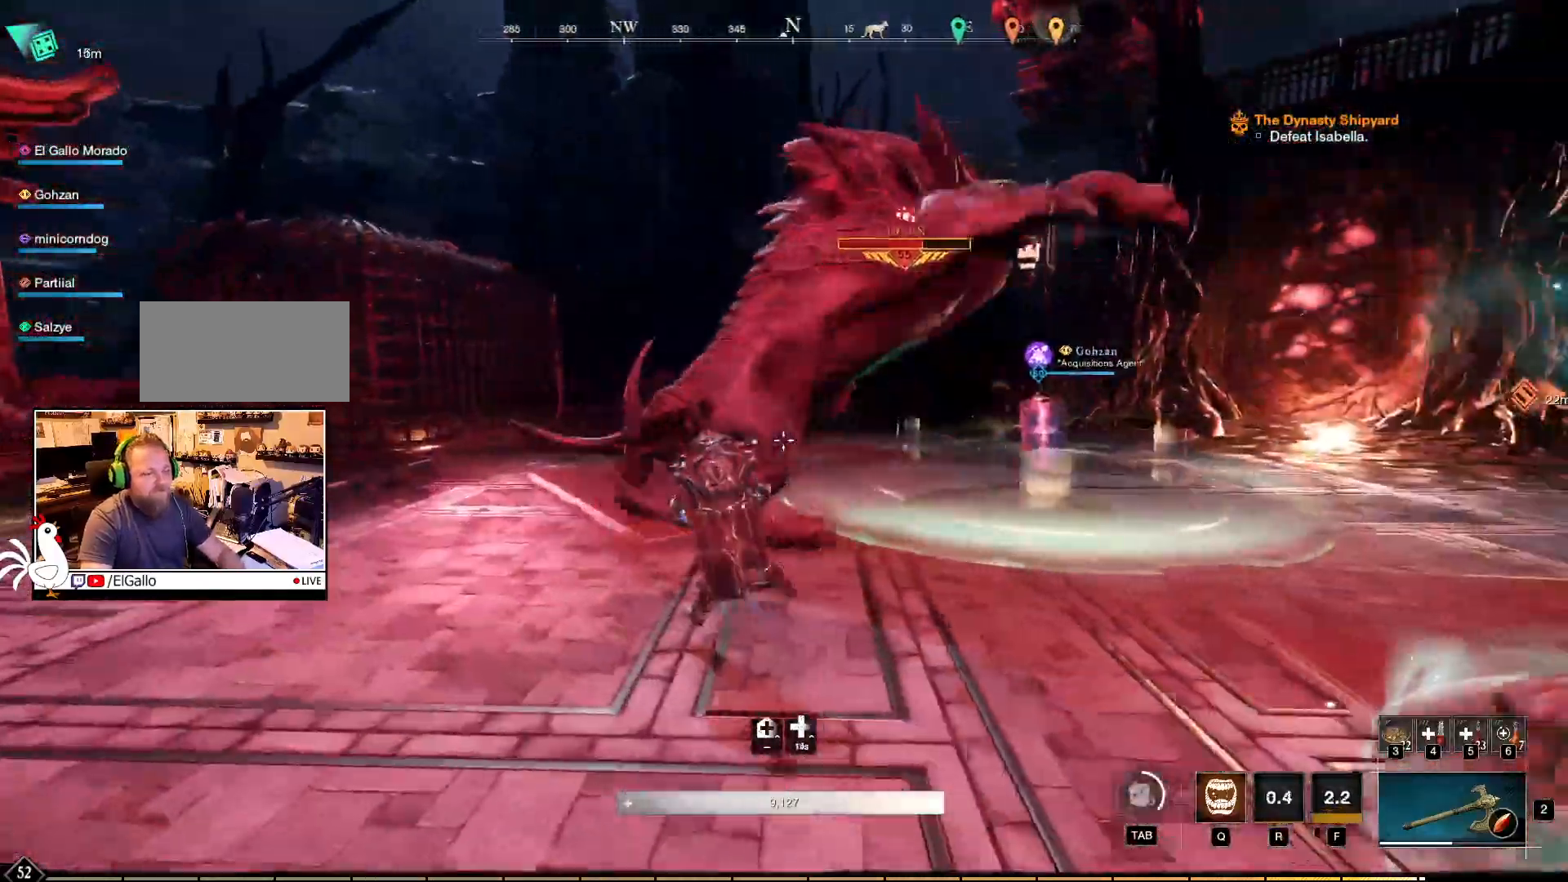
{"keys": ["a", "w"], "mouse": [], "events": []}
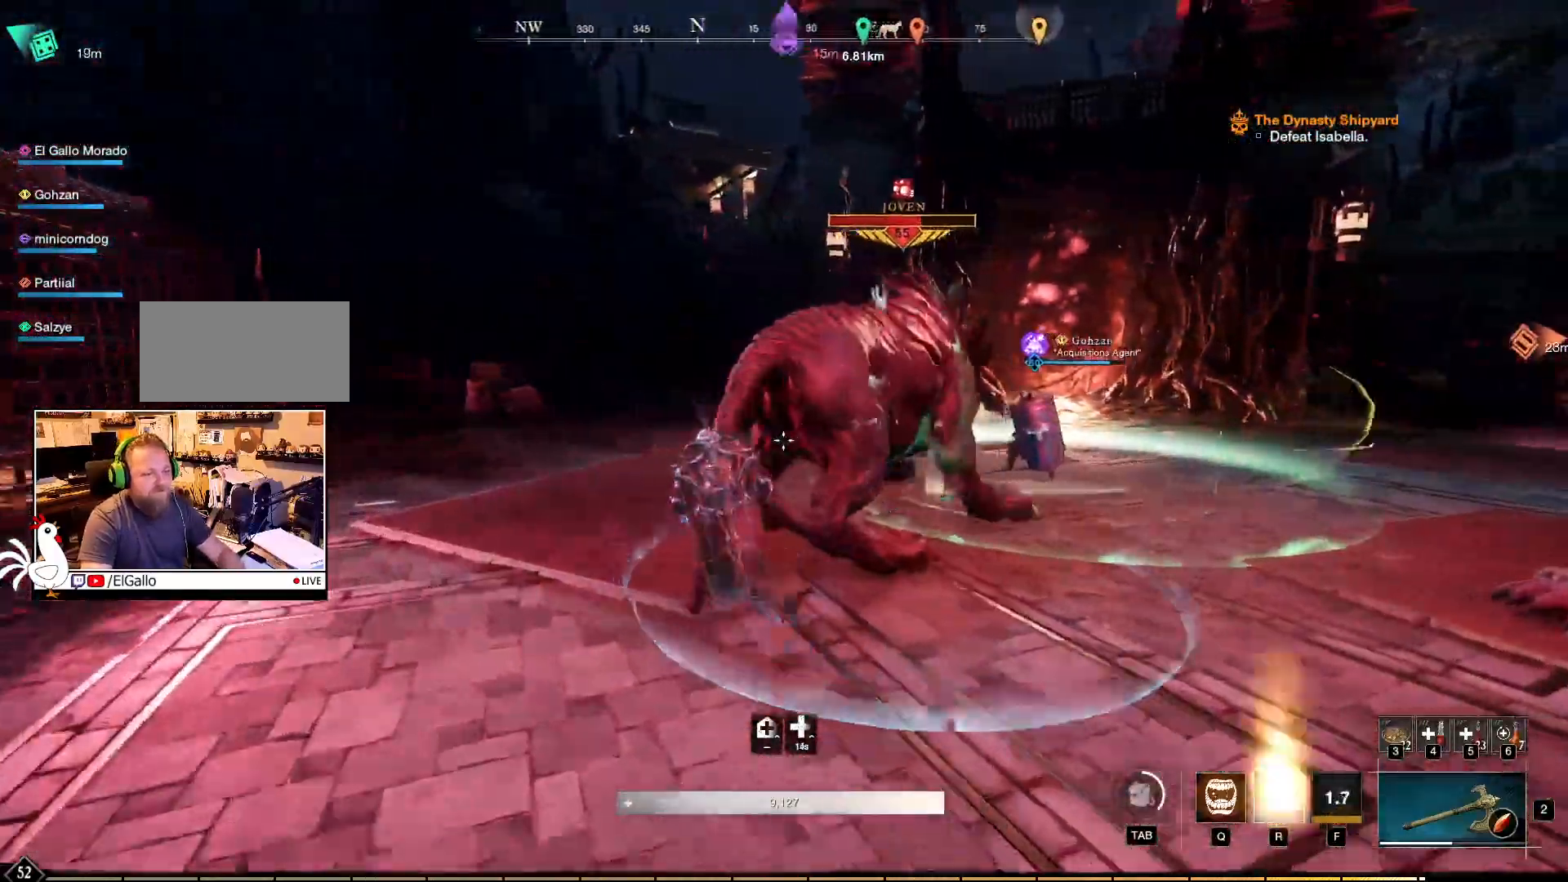
{"keys": ["a", "w"], "mouse": [], "events": []}
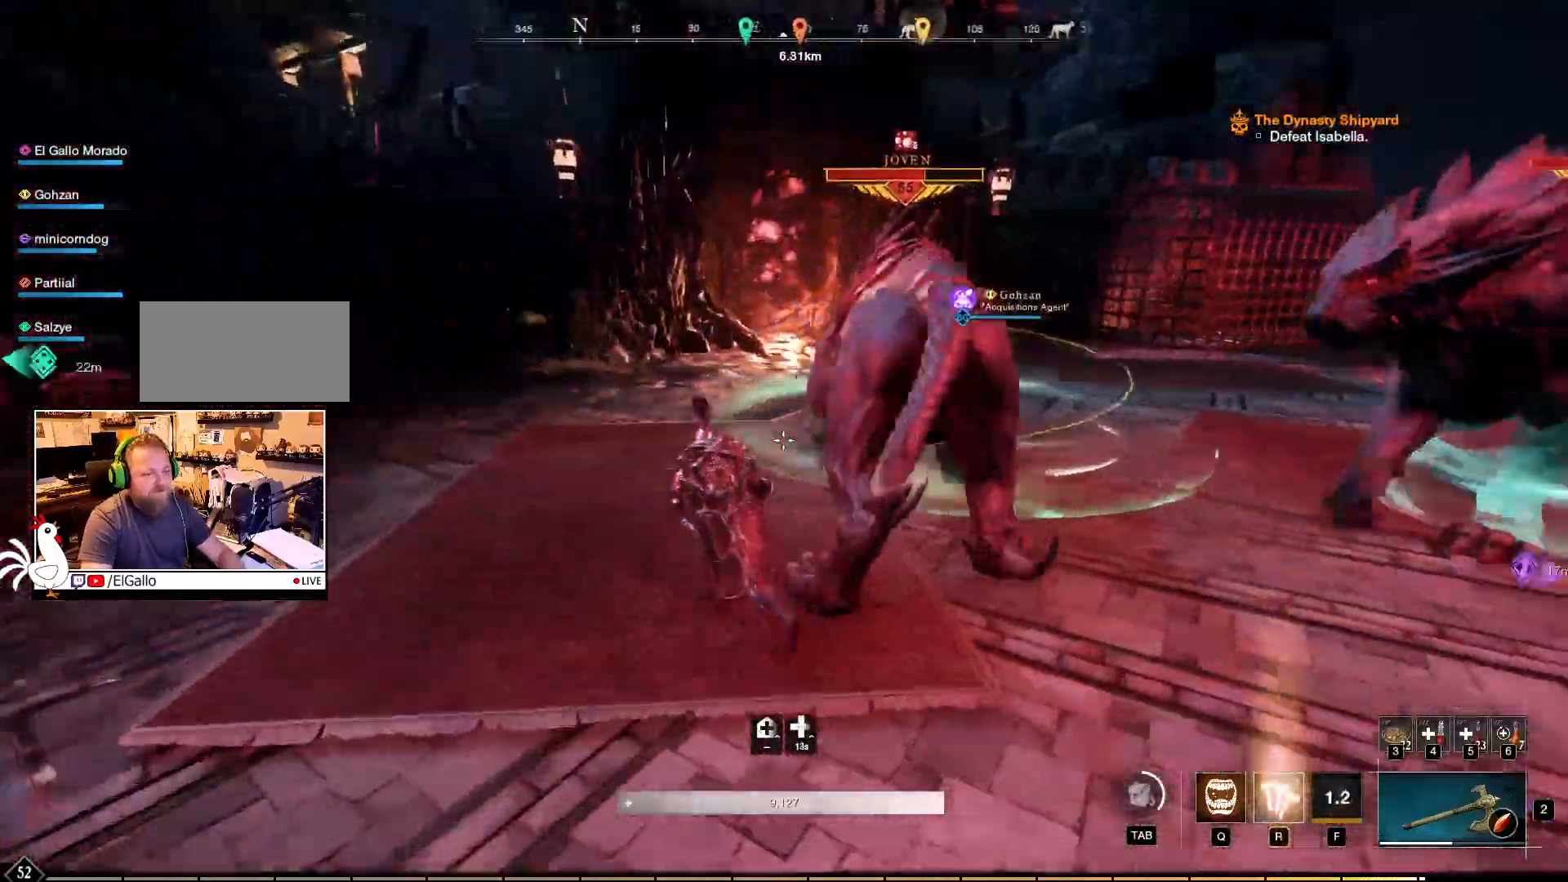
{"keys": ["a", "w"], "mouse": [], "events": []}
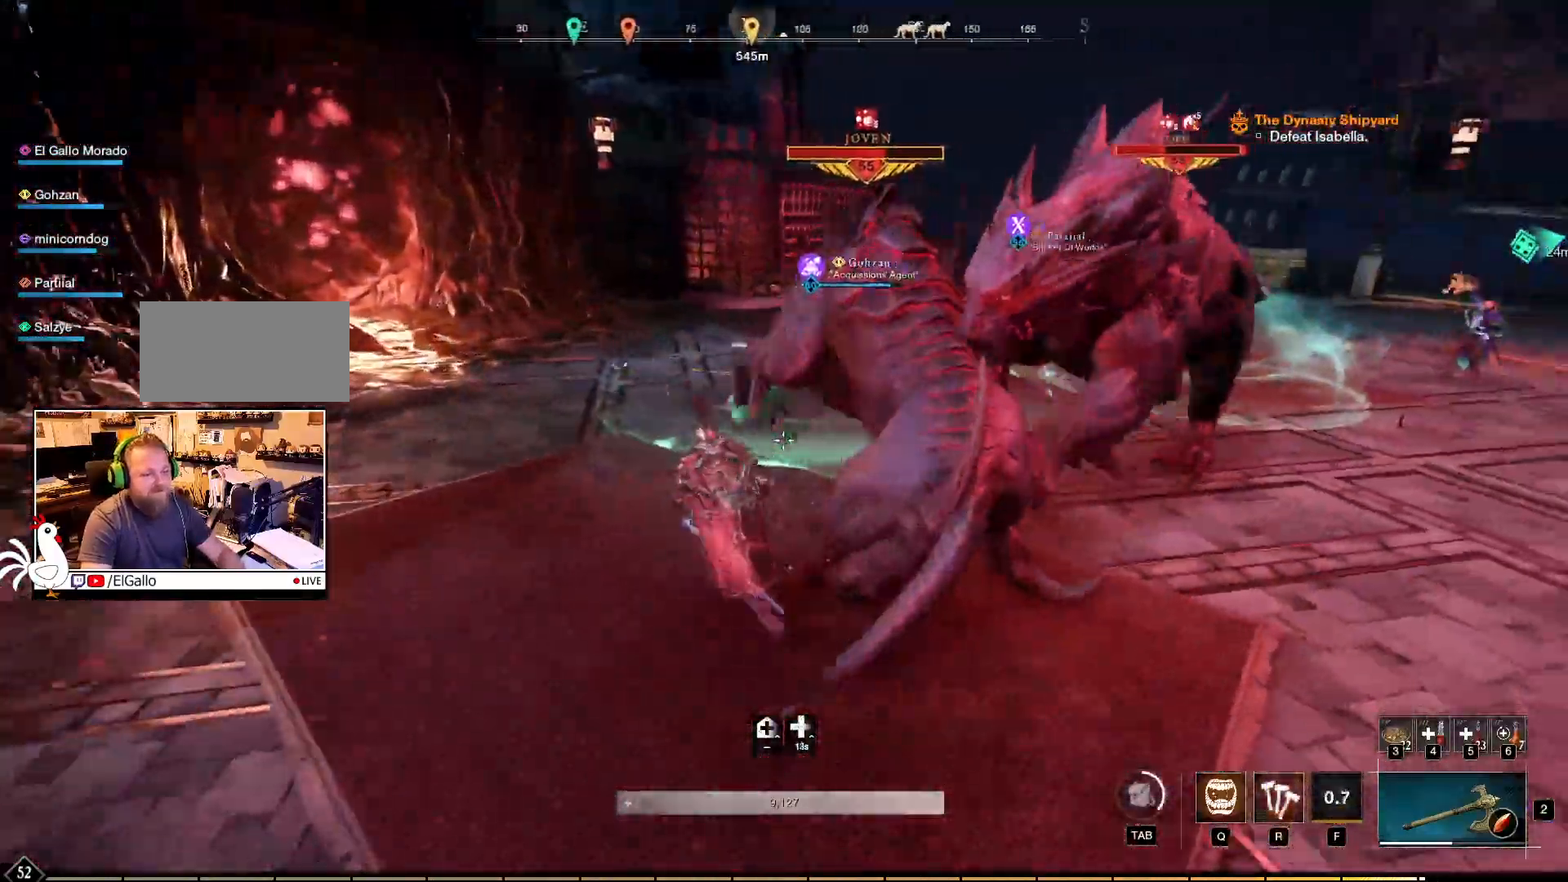
{"keys": ["w"], "mouse": [], "events": [[317, "a", "up"]]}
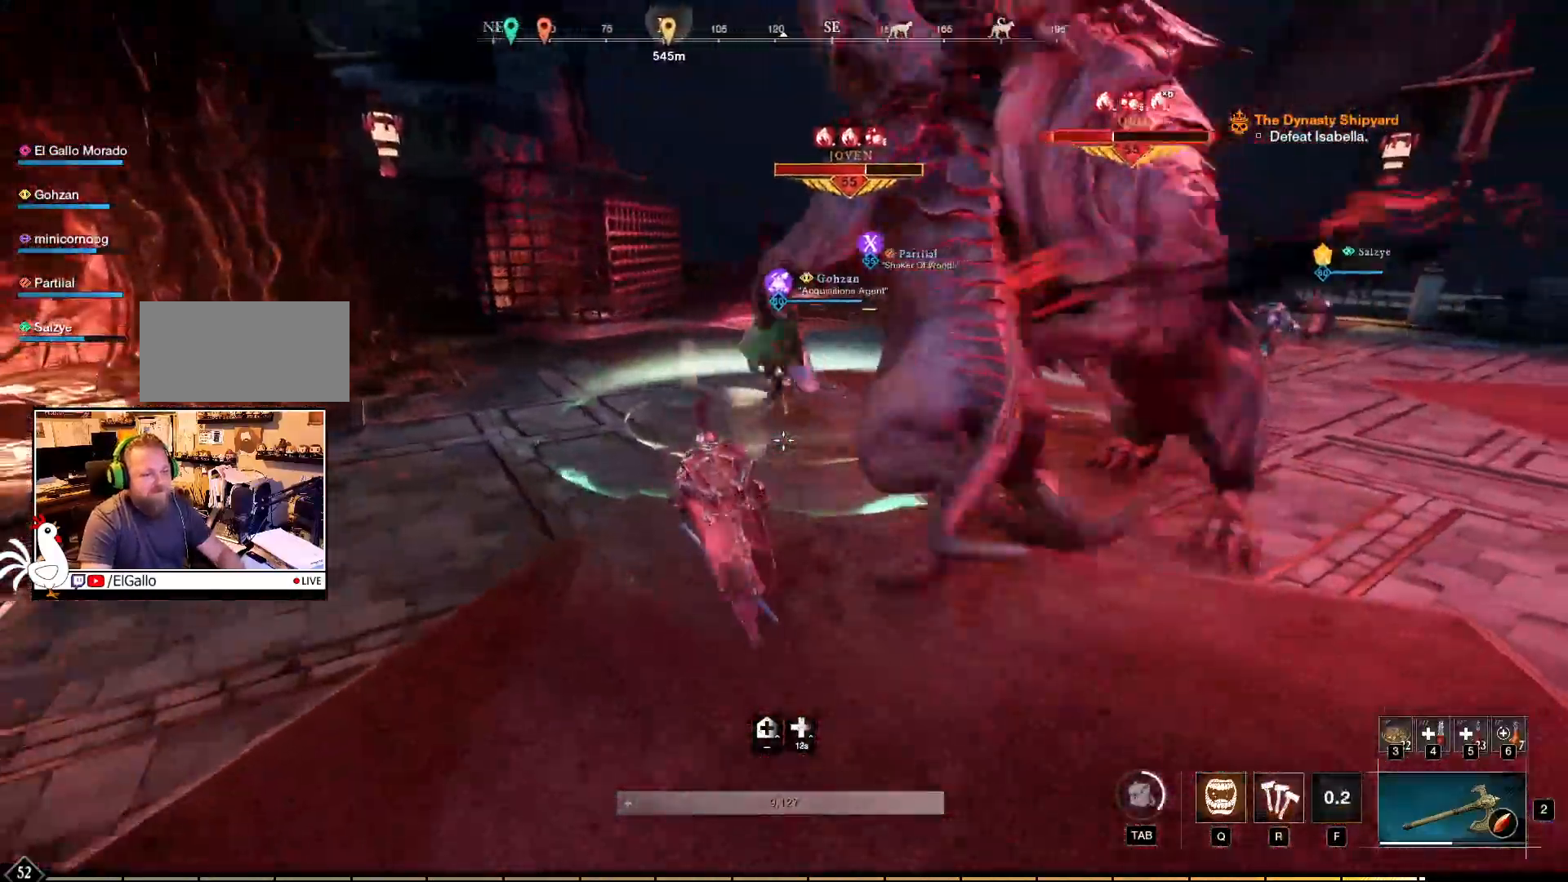
{"keys": ["w"], "mouse": [], "events": []}
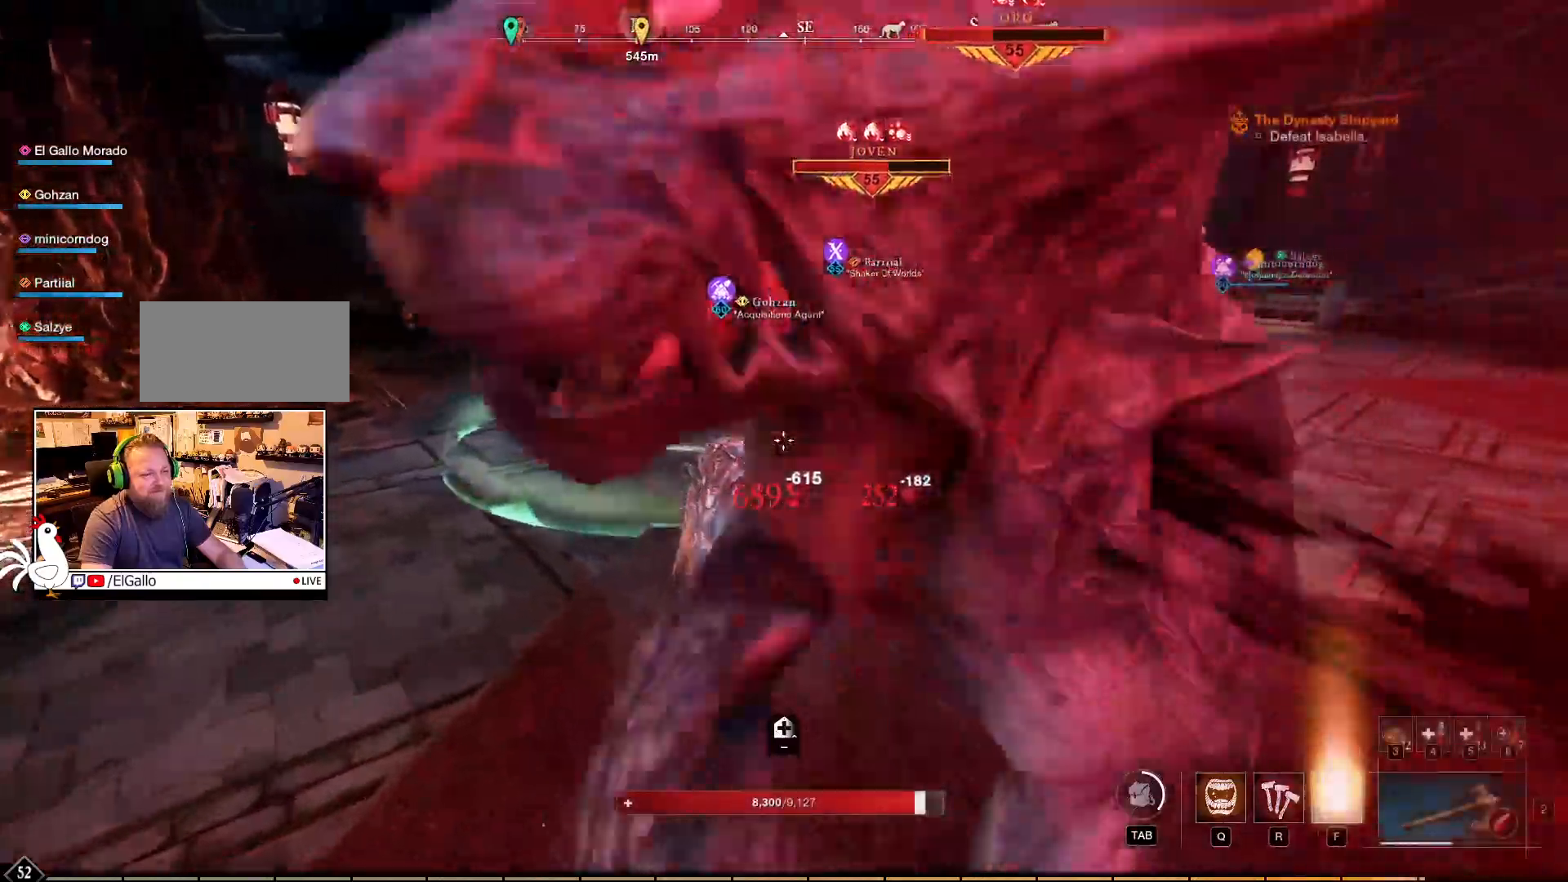
{"keys": ["w"], "mouse": [], "events": []}
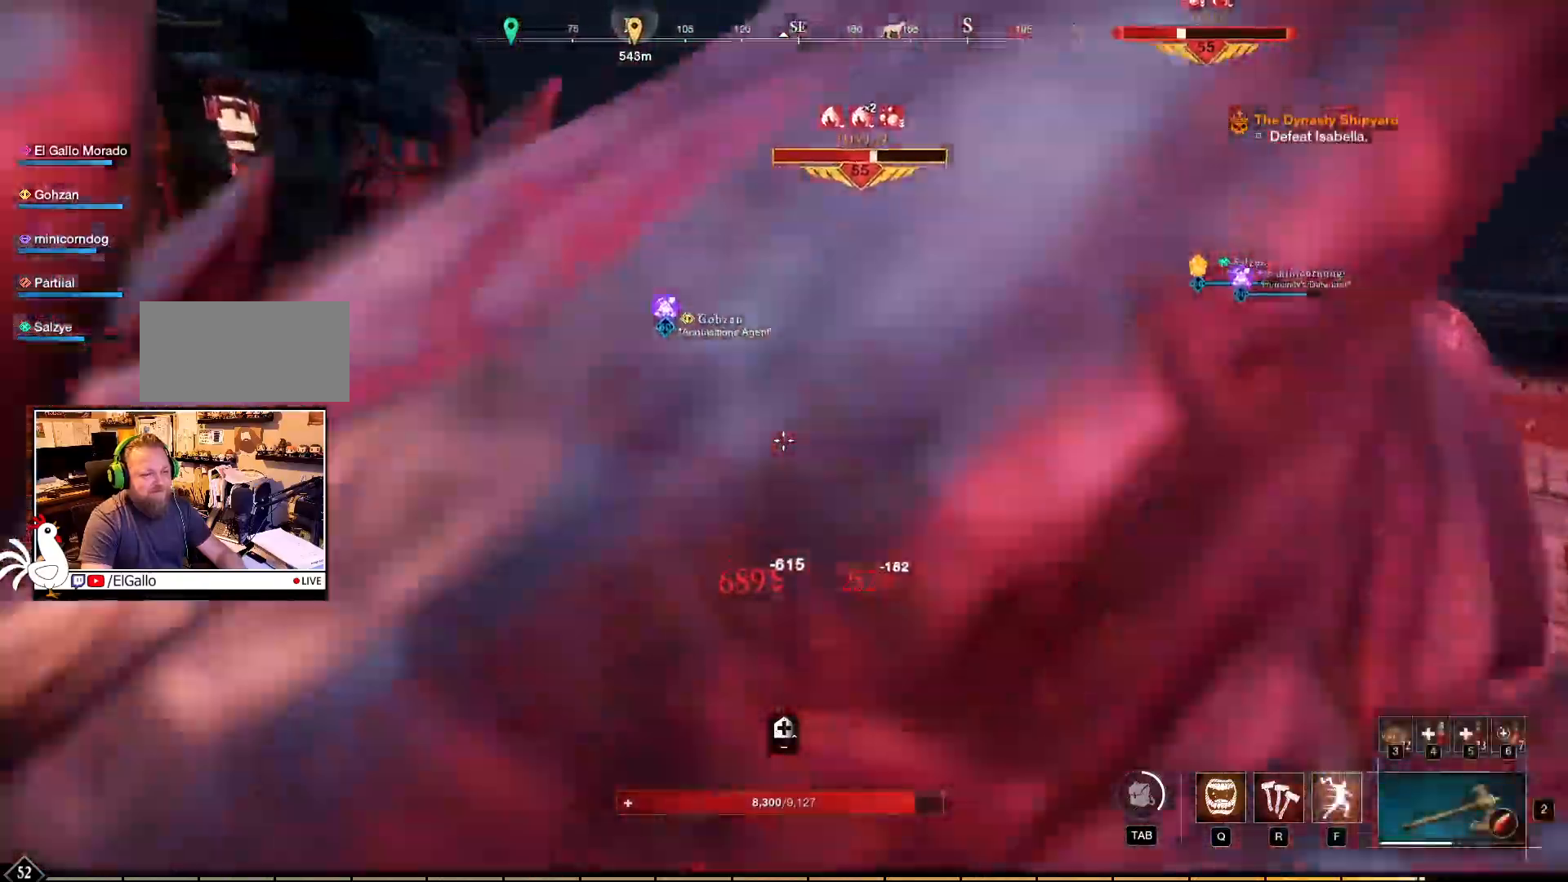
{"keys": ["w"], "mouse": [], "events": [[100, "q", "down"], [234, "q", "up"]]}
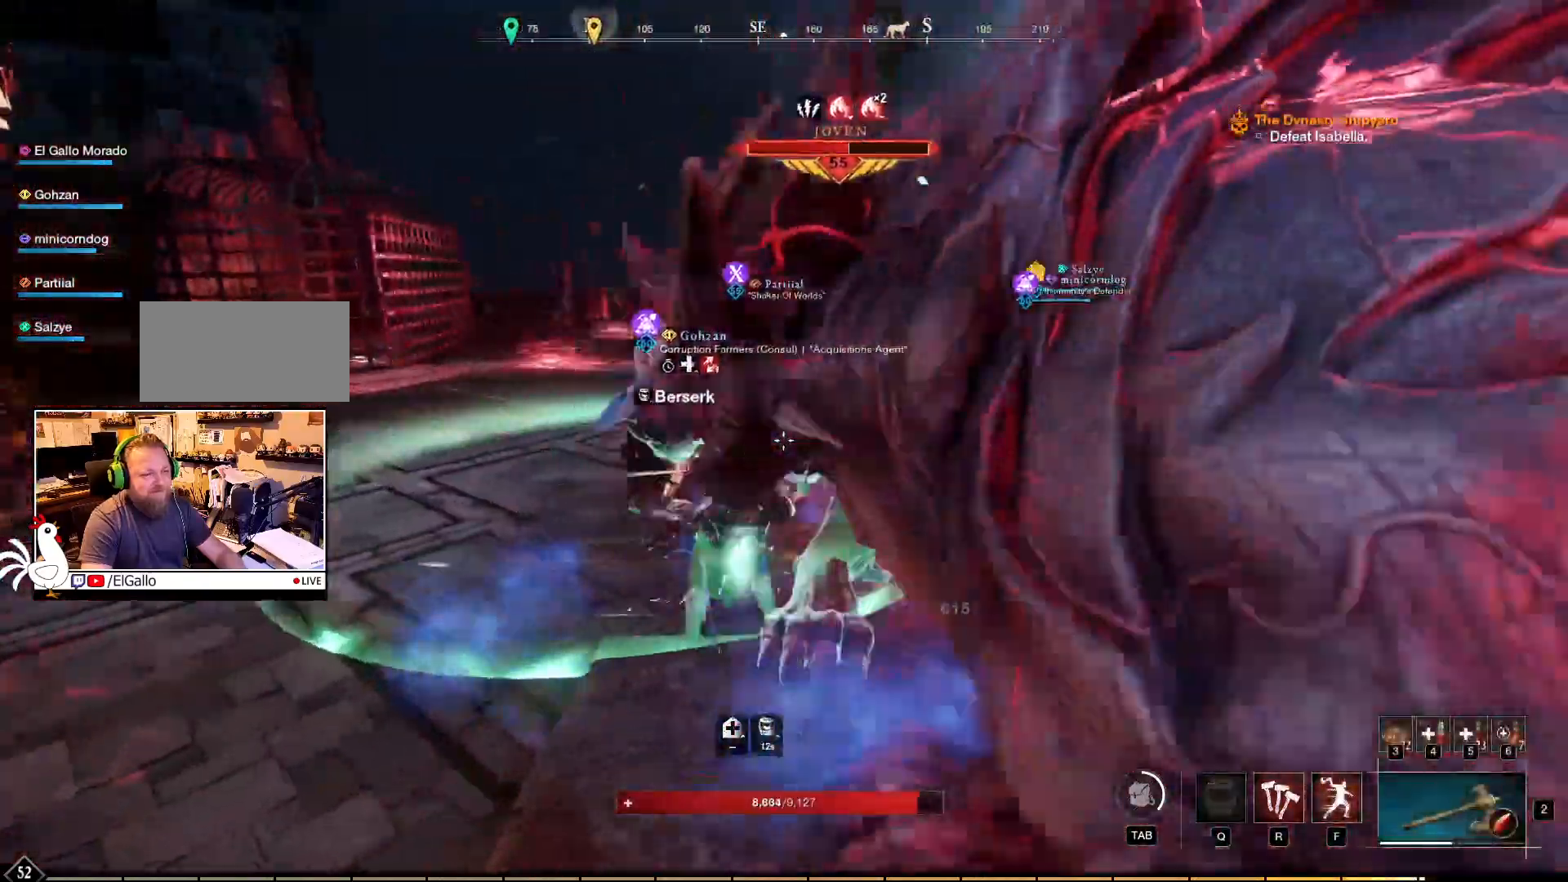
{"keys": ["w"], "mouse": ["right"], "events": [[100, "f", "down"], [184, "f", "up"], [317, "f", "down"], [417, "f", "up"], [467, "mouse_right", "down"]]}
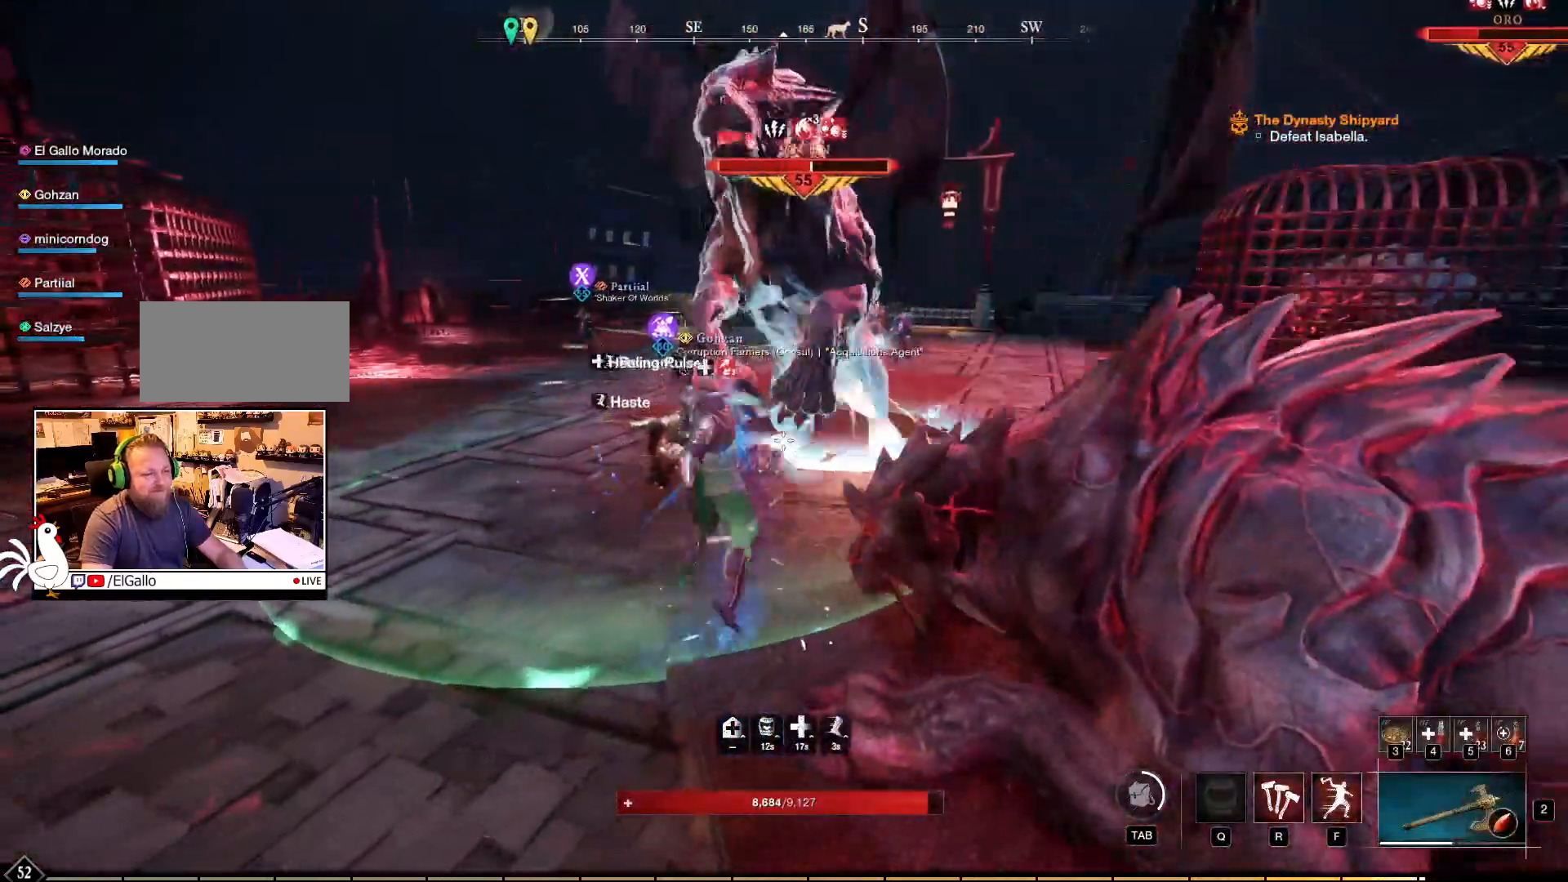
{"keys": [], "mouse": ["right"], "events": [[367, "w", "up"]]}
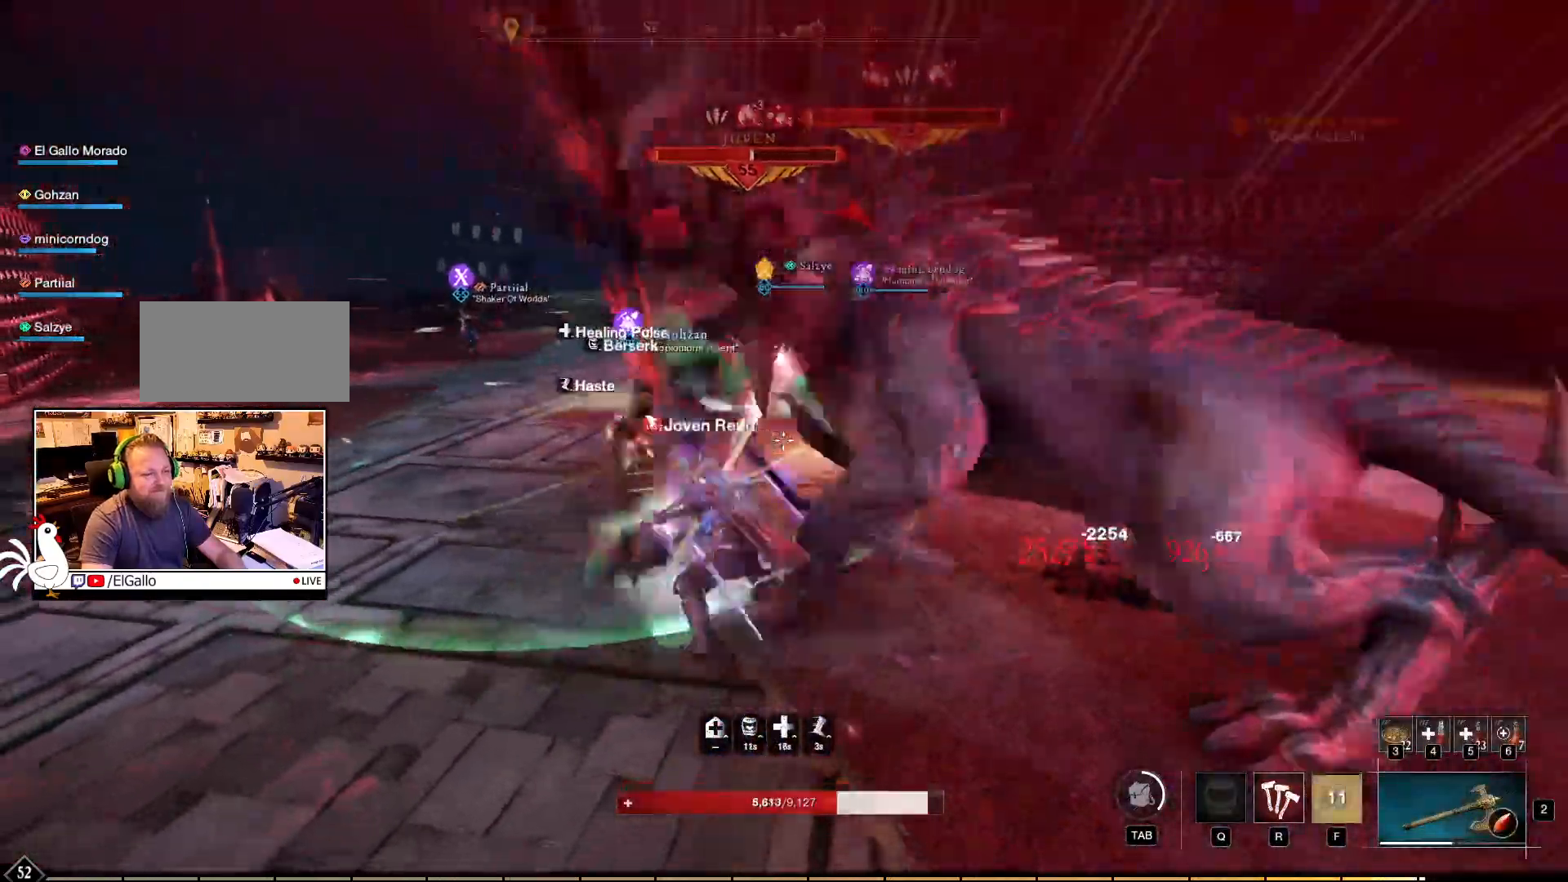
{"keys": [], "mouse": ["left", "right"], "events": [[84, "mouse_left", "down"], [184, "mouse_left", "up"], [267, "mouse_left", "down"], [350, "mouse_left", "up"], [434, "mouse_left", "down"]]}
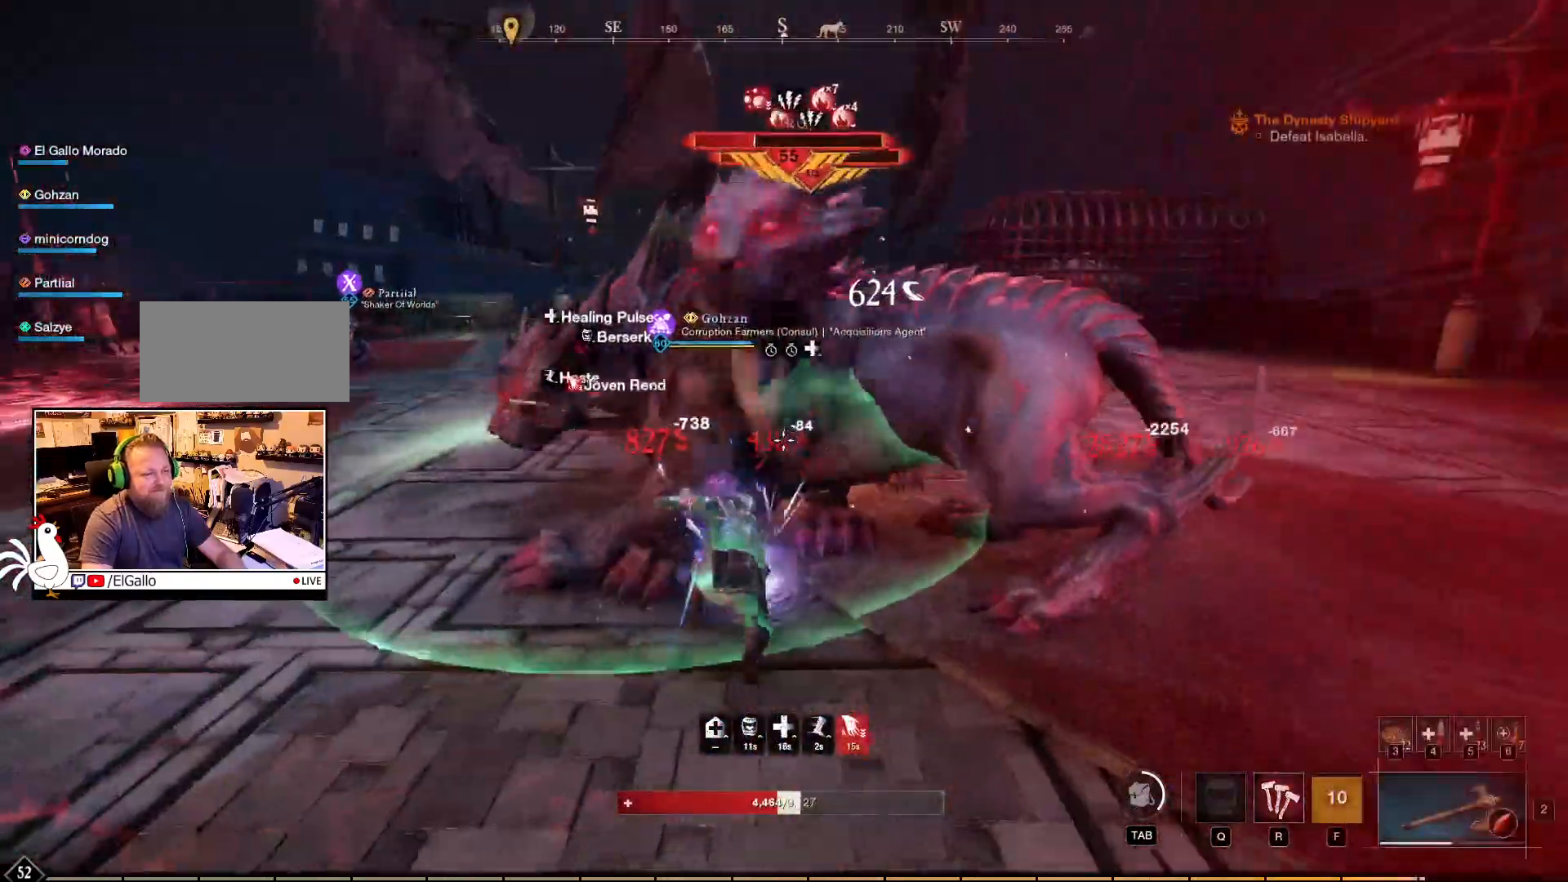
{"keys": [], "mouse": ["right"], "events": [[17, "mouse_left", "up"], [84, "mouse_left", "down"], [167, "mouse_left", "up"], [234, "mouse_left", "down"], [317, "mouse_left", "up"], [400, "mouse_left", "down"], [500, "mouse_left", "up"]]}
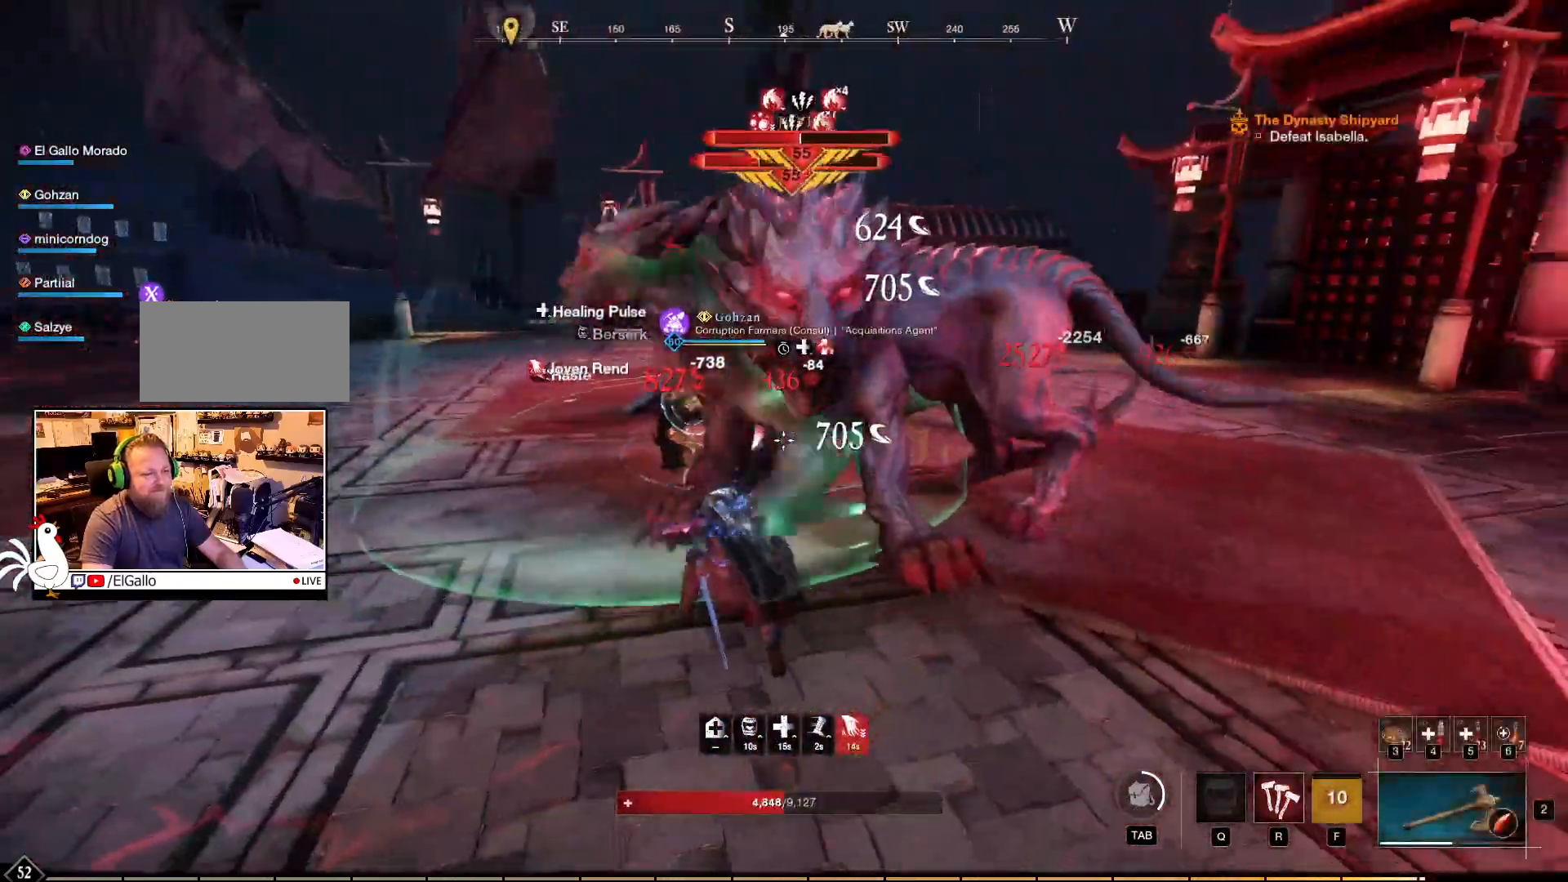
{"keys": [], "mouse": ["right"], "events": [[50, "mouse_left", "down"], [150, "mouse_left", "up"], [217, "mouse_left", "down"], [300, "mouse_left", "up"], [350, "mouse_left", "down"], [450, "mouse_left", "up"]]}
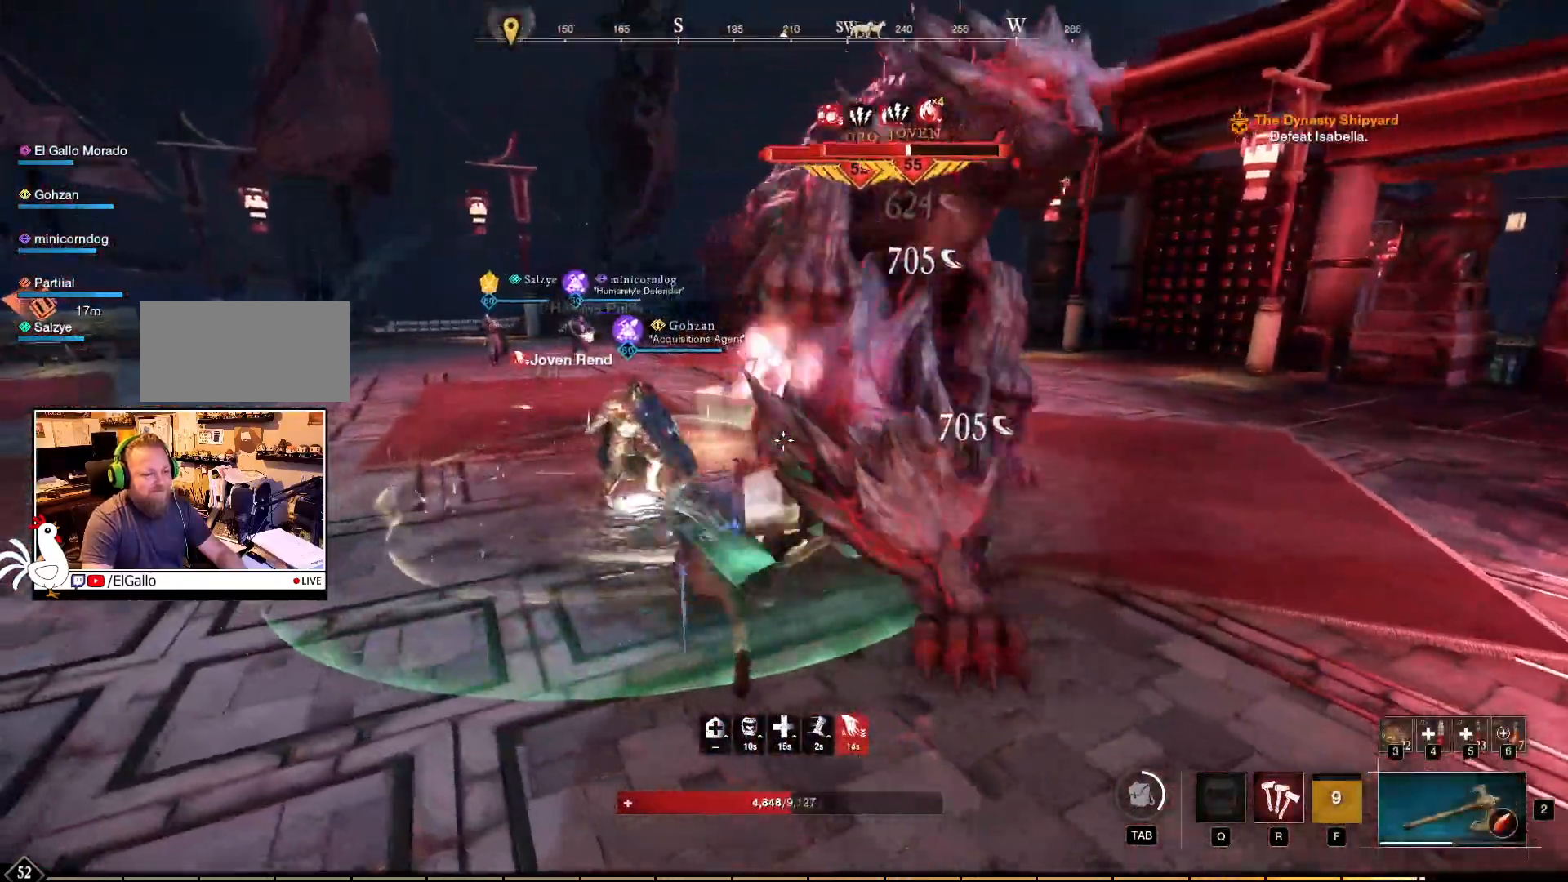
{"keys": ["a"], "mouse": ["right"], "events": [[17, "mouse_left", "down"], [100, "mouse_left", "up"], [184, "mouse_left", "down"], [267, "mouse_left", "up"], [500, "a", "down"]]}
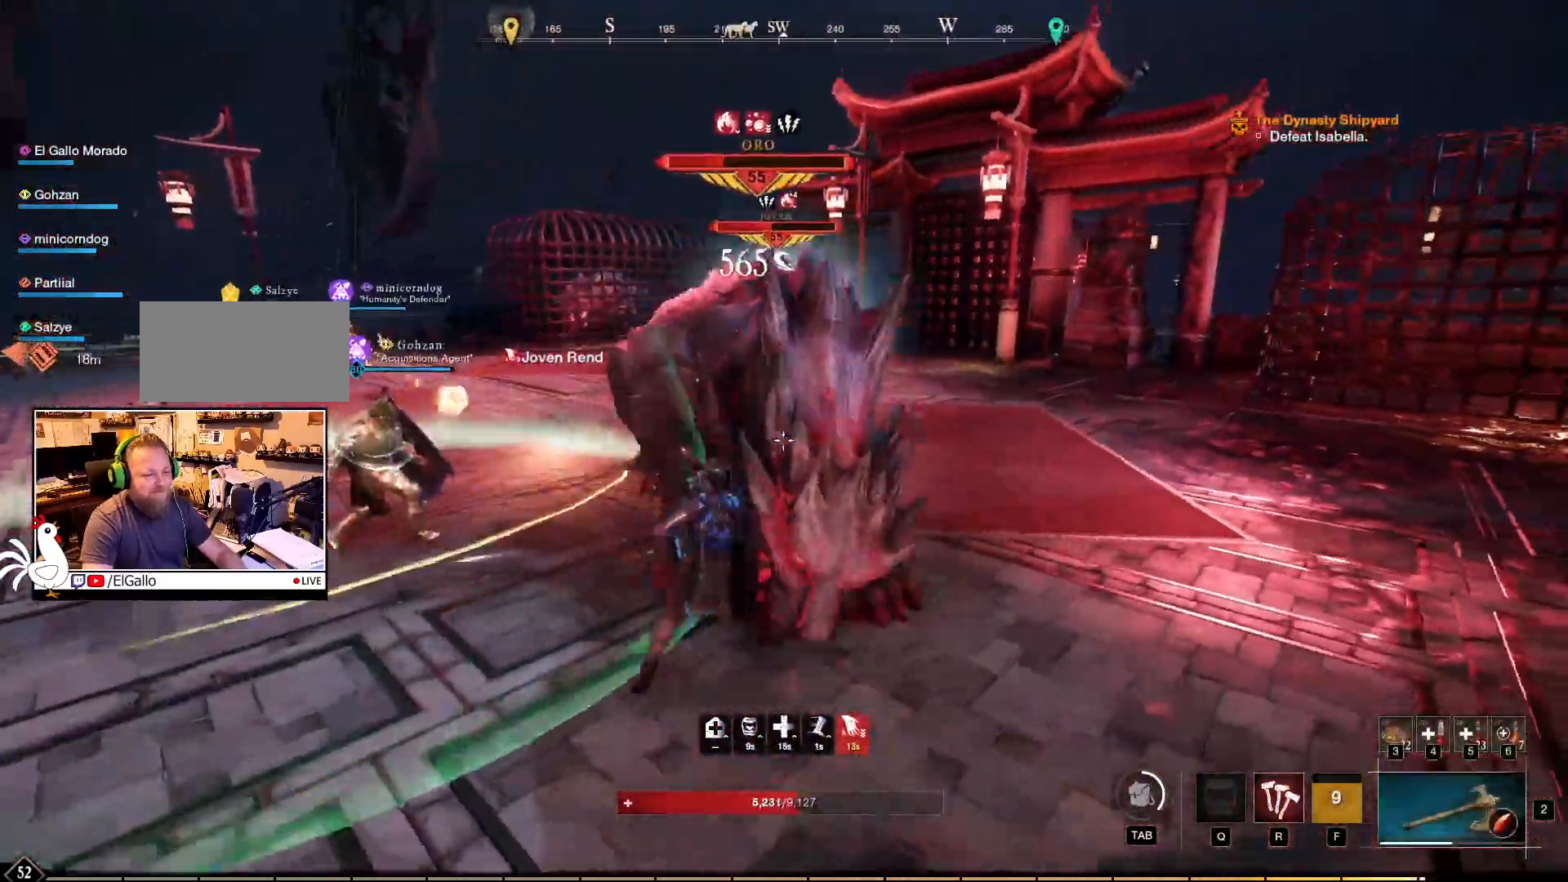
{"keys": ["a"], "mouse": ["right"], "events": []}
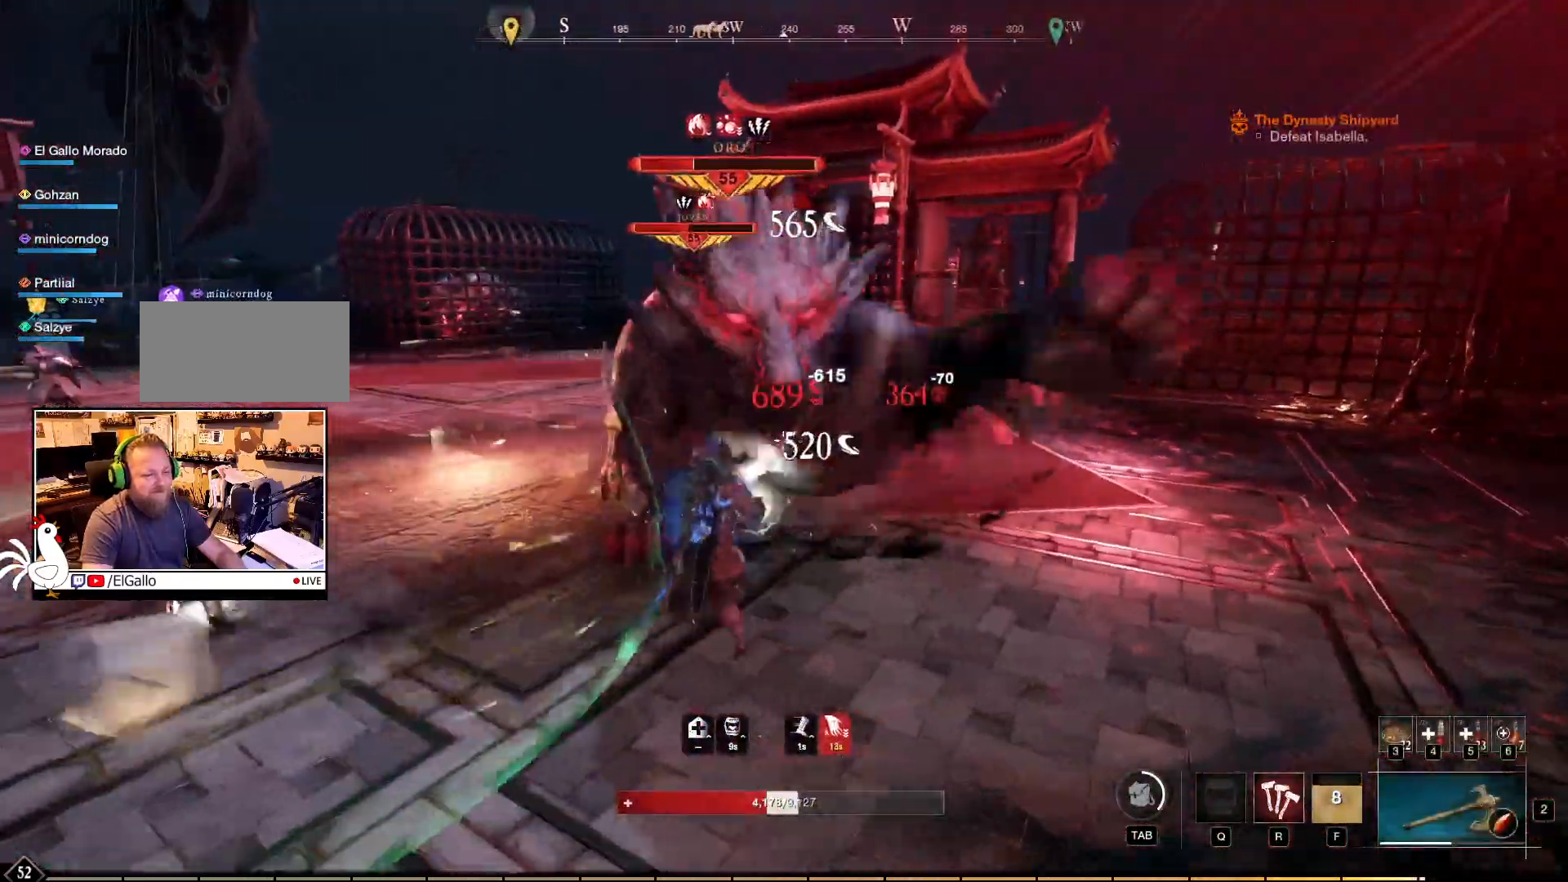
{"keys": ["s"], "mouse": ["right"], "events": [[117, "s", "down"], [367, "a", "up"]]}
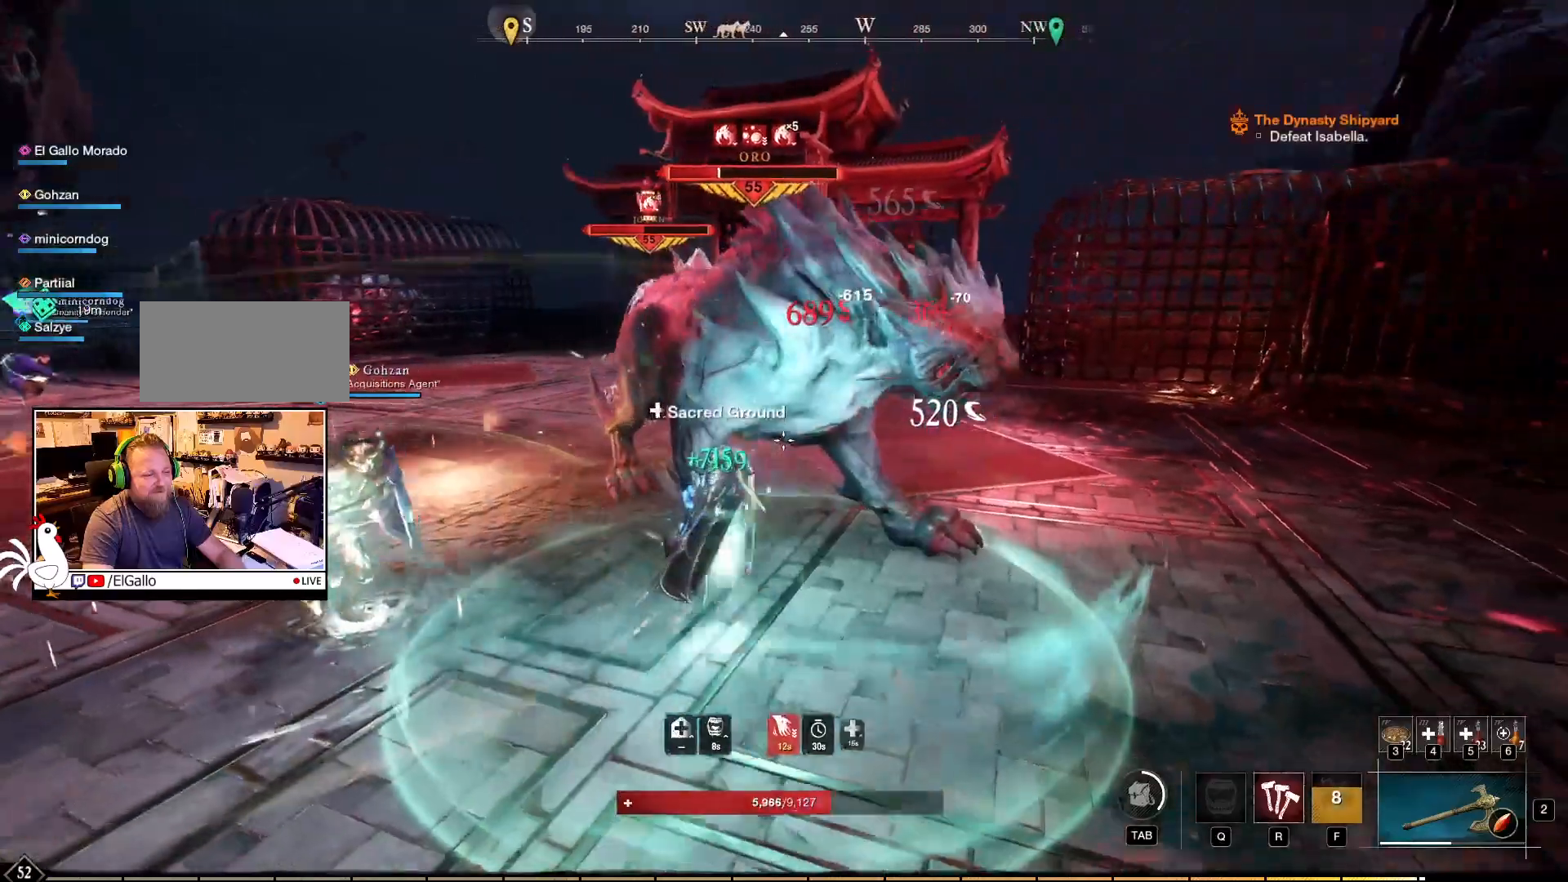
{"keys": ["s"], "mouse": ["right"], "events": []}
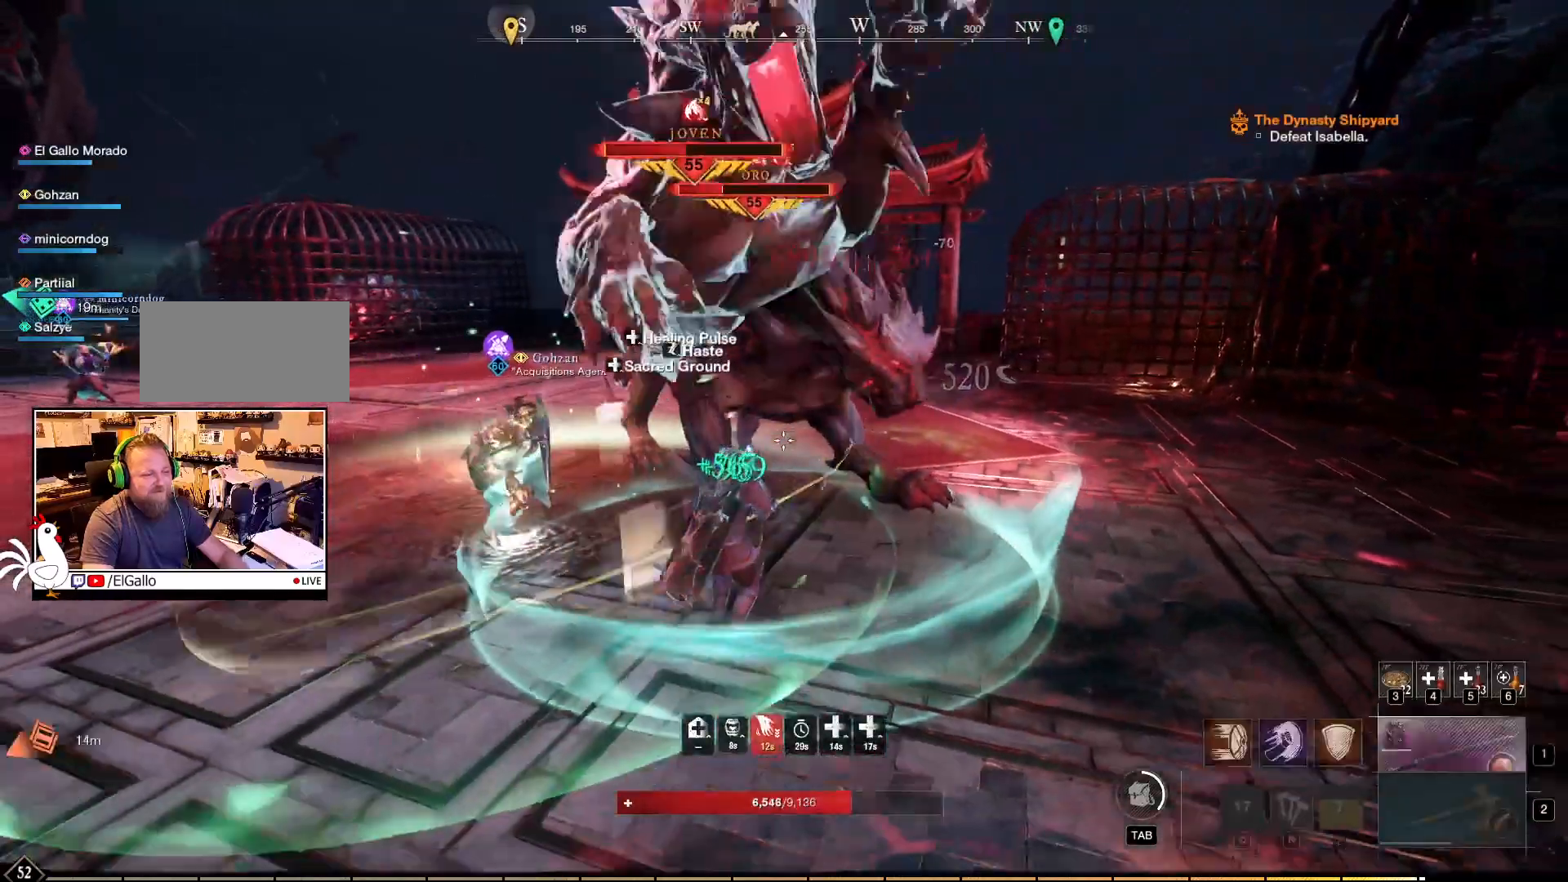
{"keys": ["s"], "mouse": ["right"], "events": []}